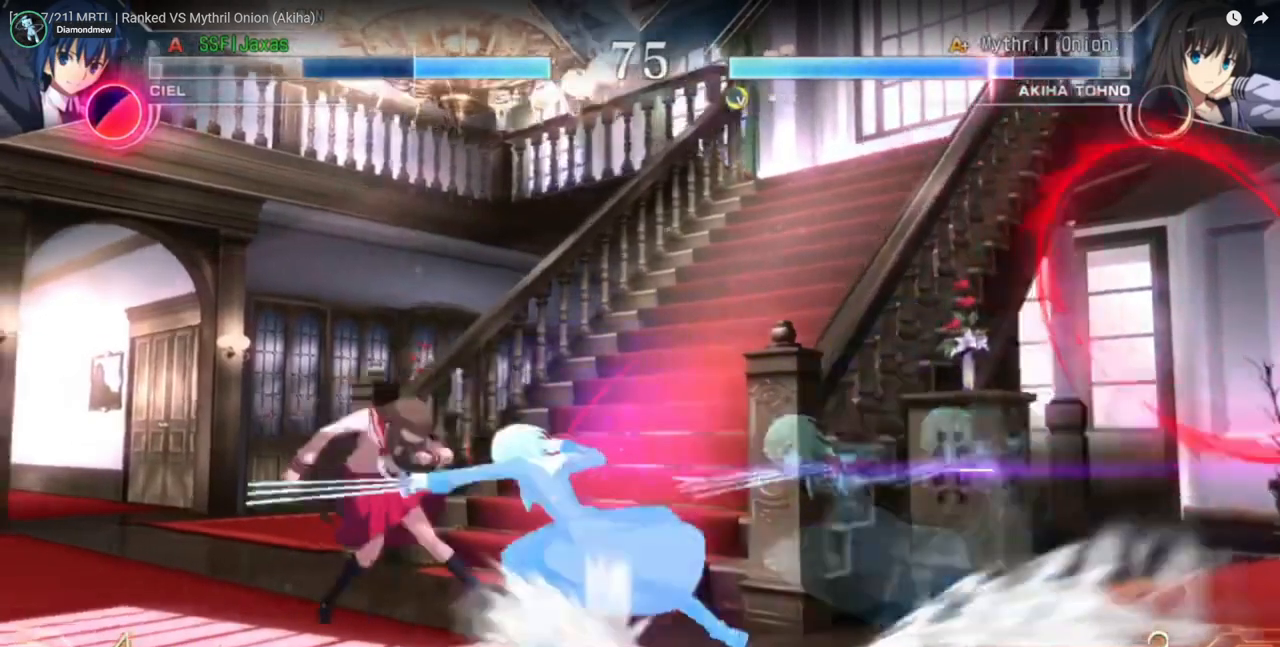
Gameplay with a controller (arcade stick); each line is a JSON object with the inputs held at the frame after it. "events" lists button and stick changes between this image and that frame as [ms after this image, input, new state], when the widget could be followed in between. Not read: L2 L3 R2 R3 SELECT START.
{"buttons": ["DPAD_LEFT"], "events": []}
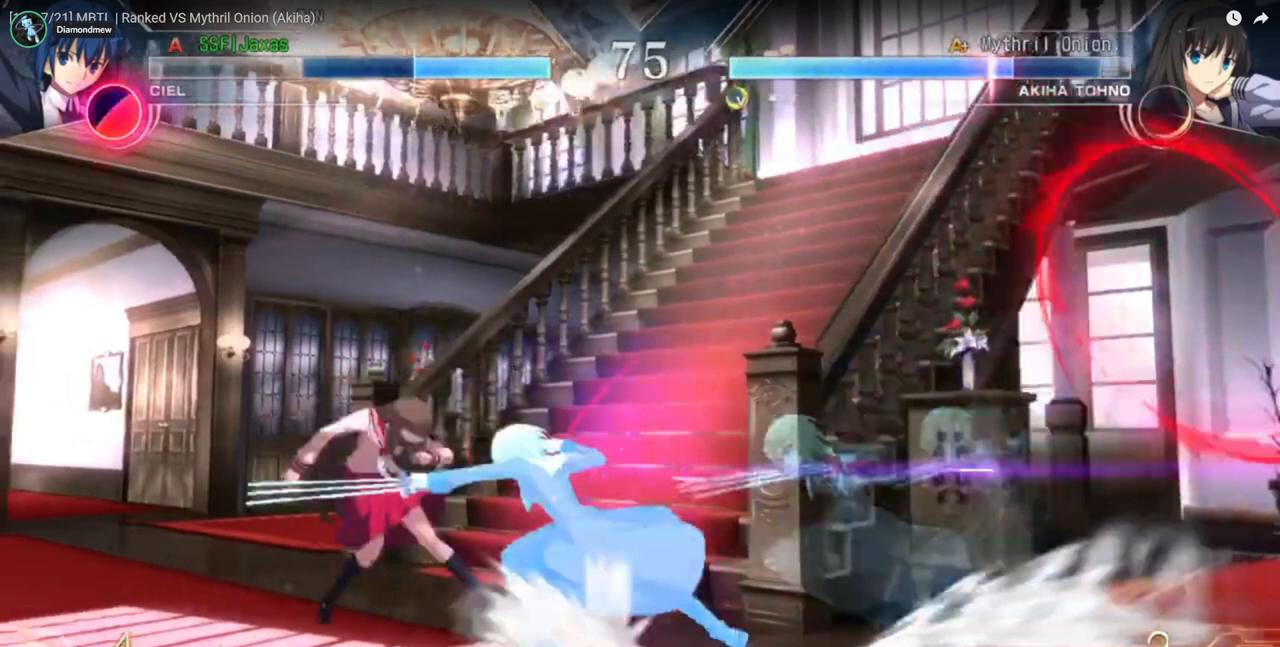
{"buttons": ["DPAD_LEFT"], "events": []}
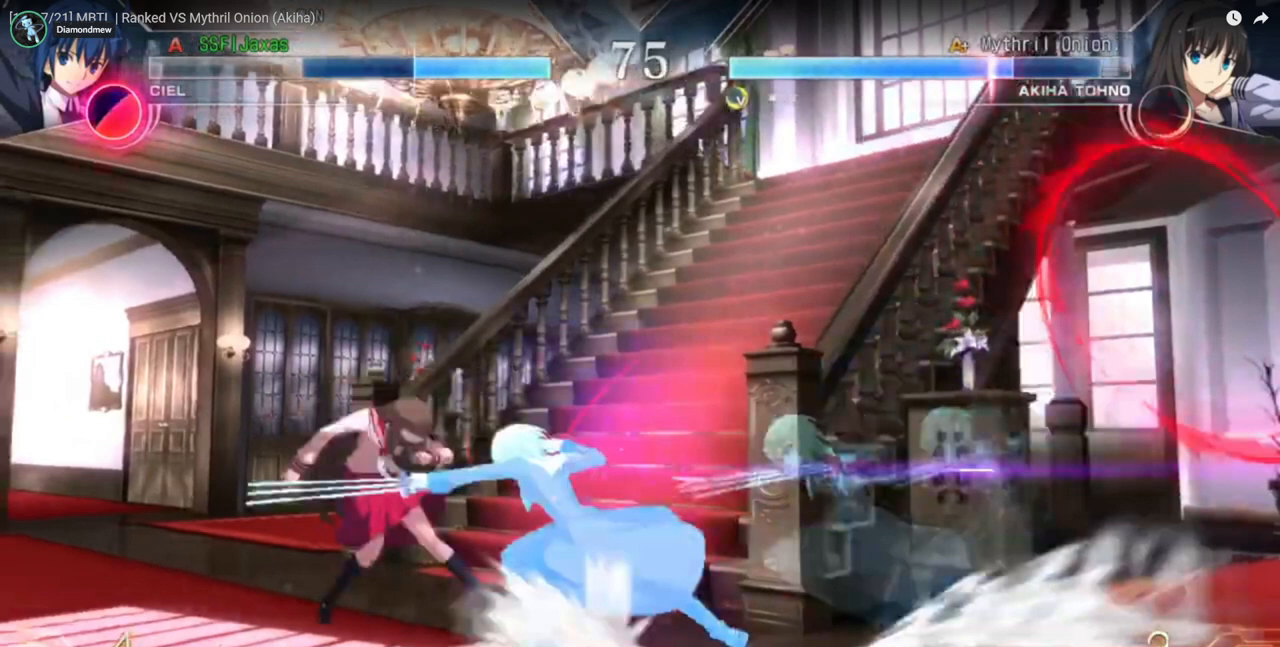
{"buttons": ["DPAD_LEFT"], "events": []}
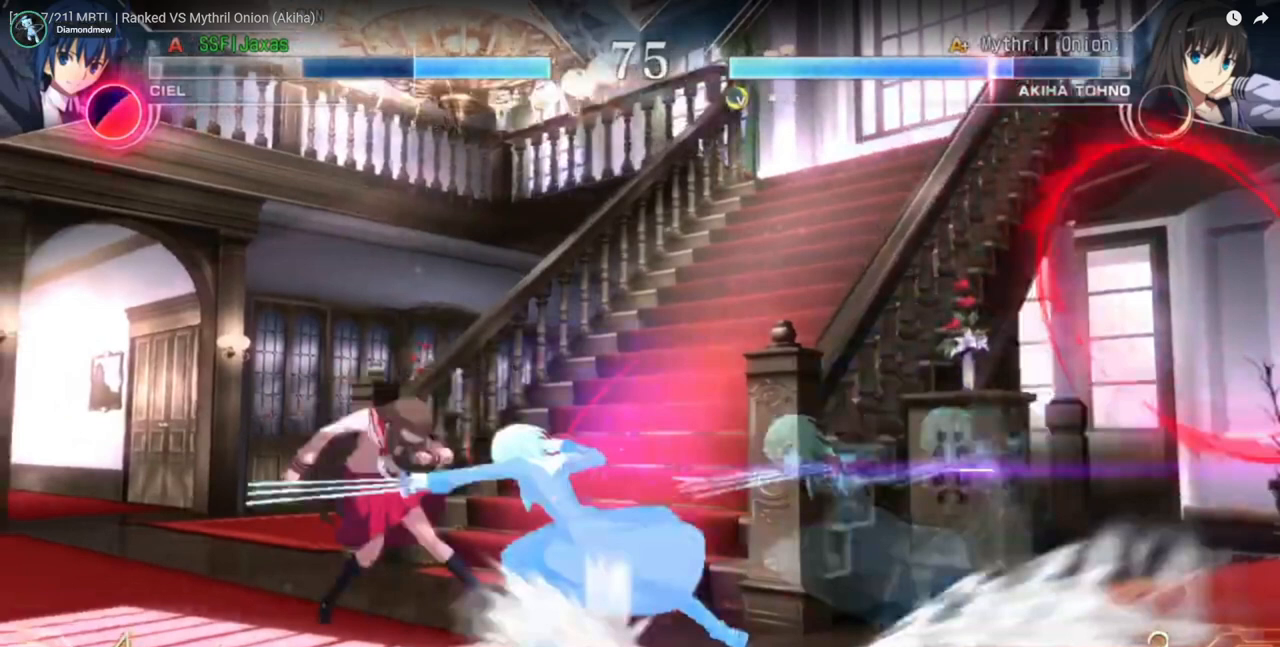
{"buttons": ["DPAD_LEFT"], "events": []}
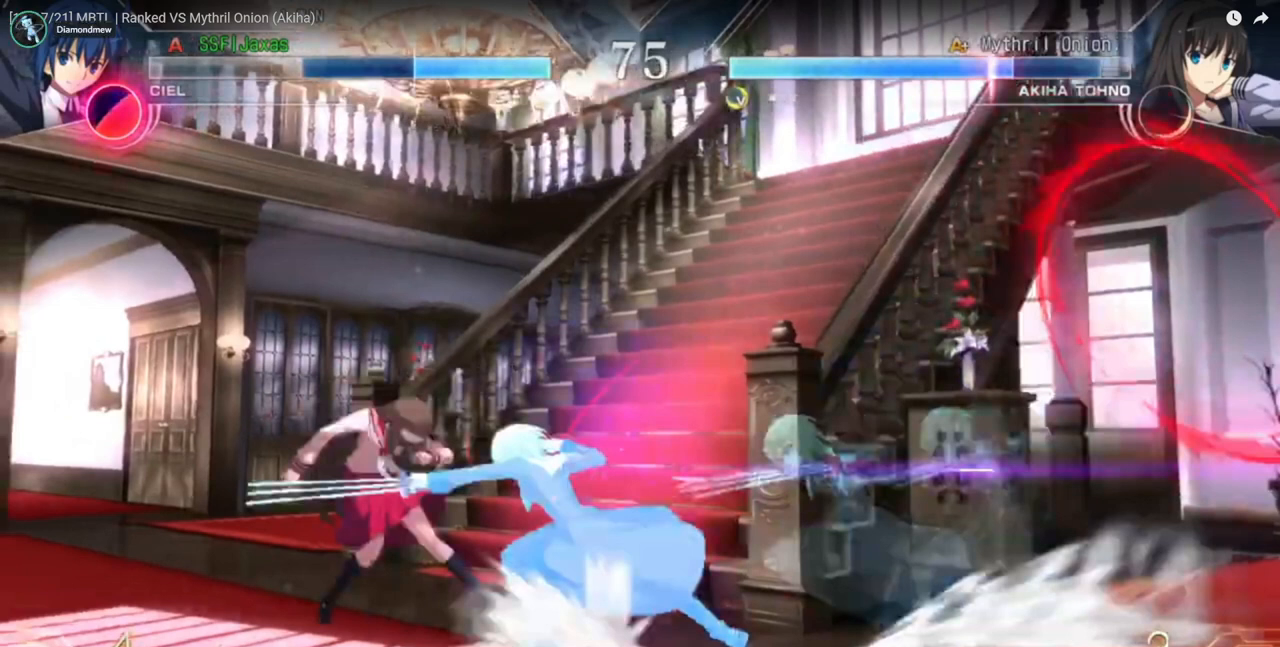
{"buttons": ["DPAD_LEFT"], "events": []}
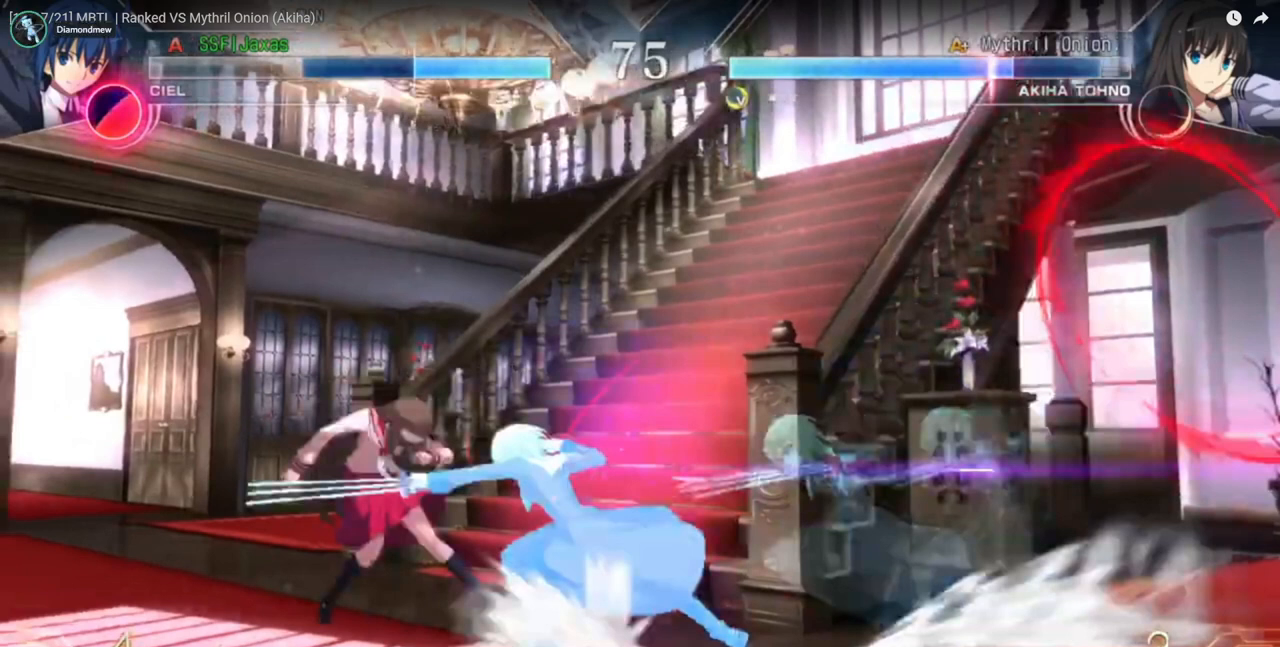
{"buttons": ["DPAD_LEFT"], "events": []}
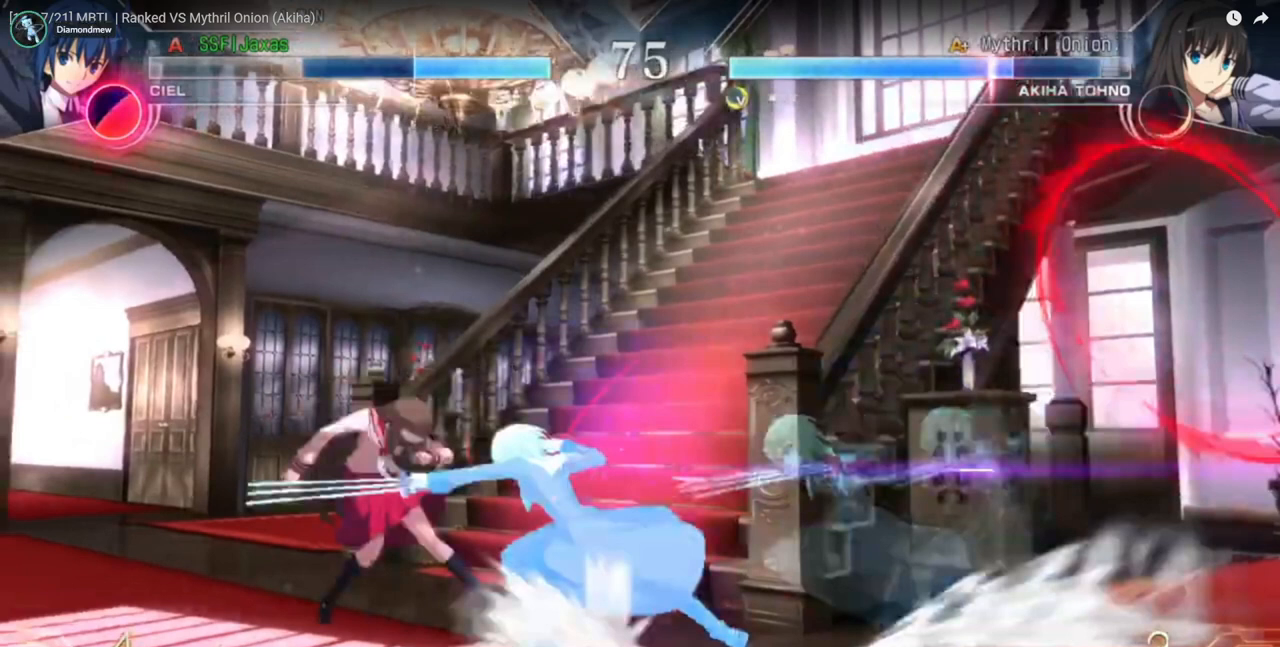
{"buttons": ["DPAD_LEFT"], "events": []}
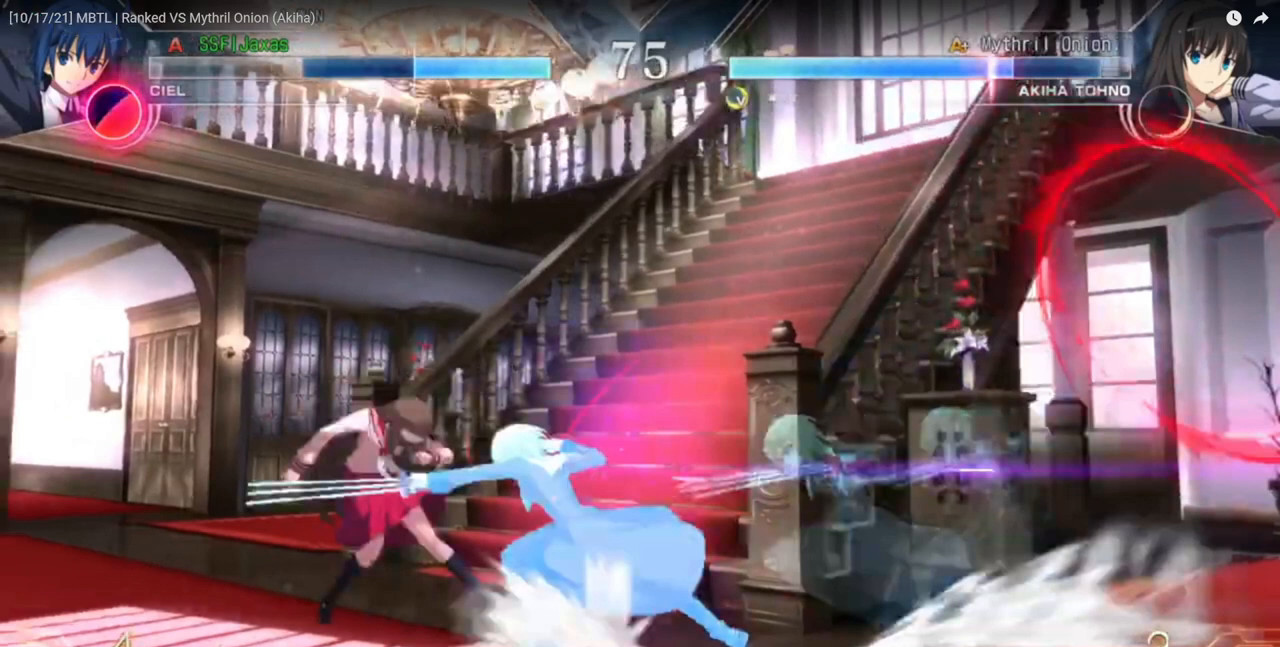
{"buttons": ["DPAD_LEFT"], "events": []}
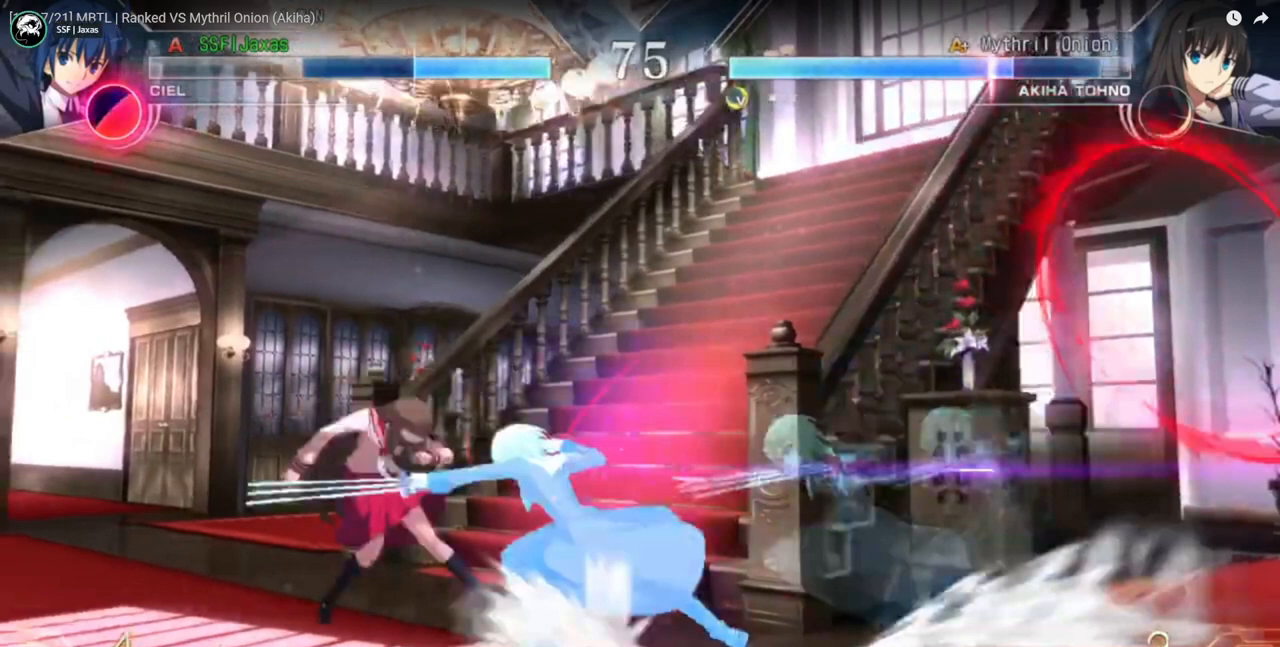
{"buttons": ["DPAD_LEFT"], "events": []}
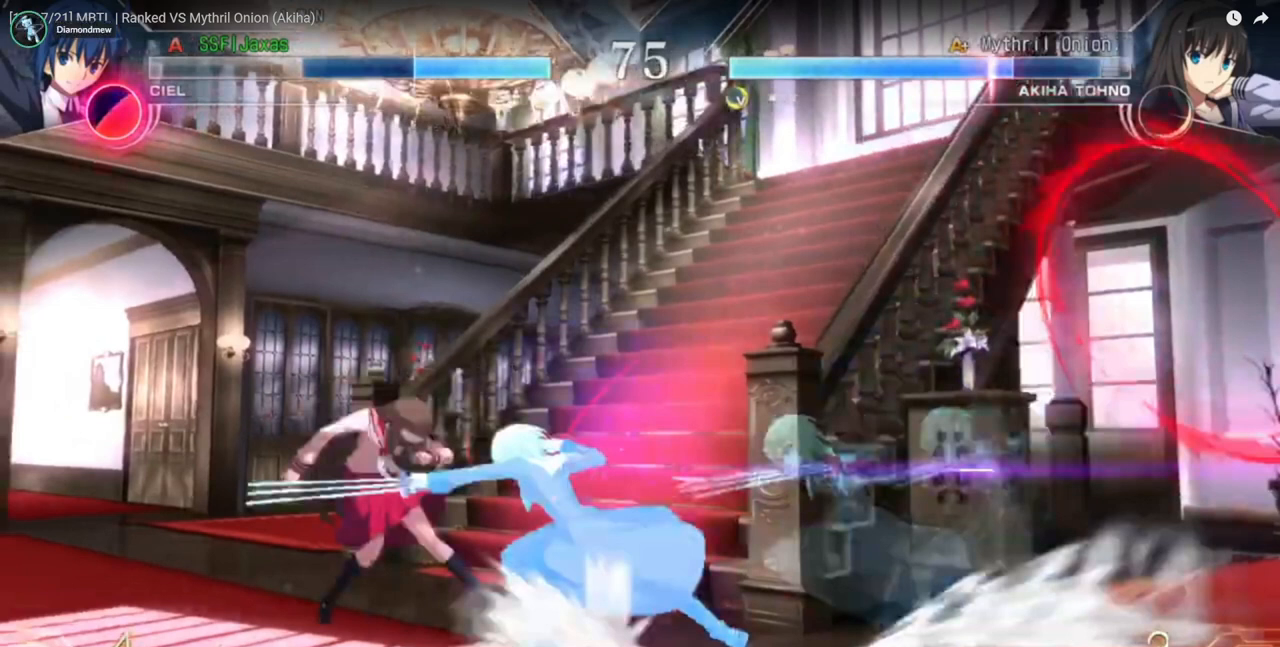
{"buttons": ["DPAD_LEFT"], "events": []}
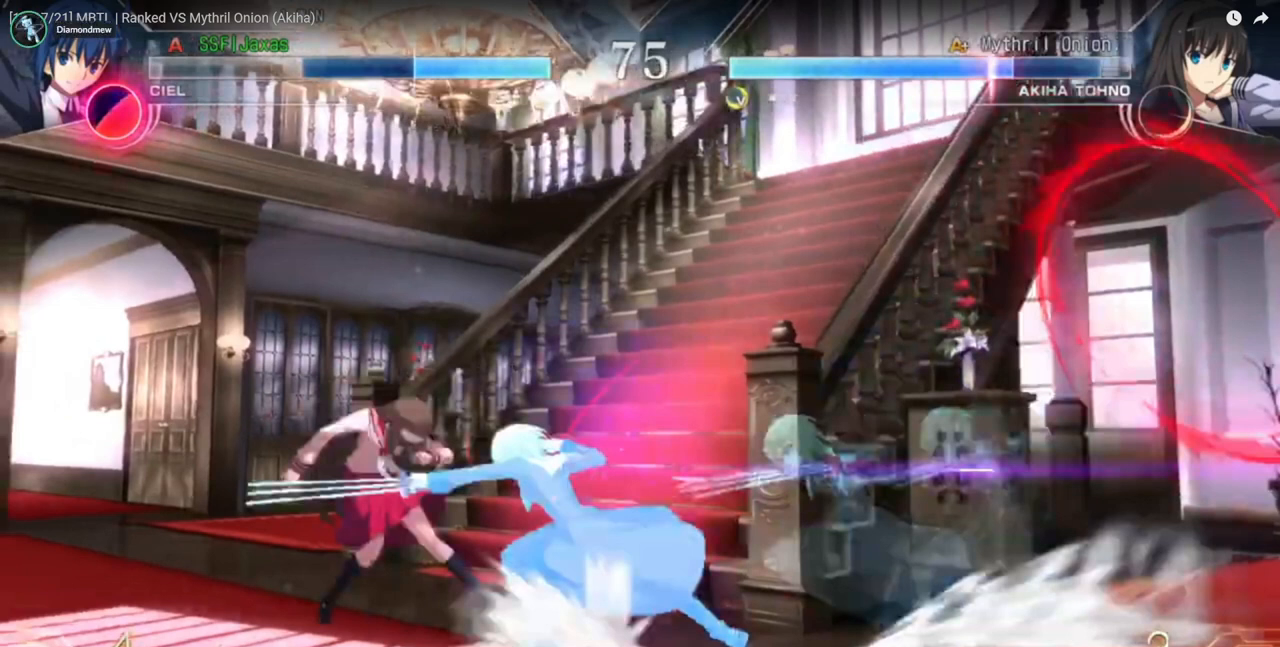
{"buttons": ["DPAD_LEFT"], "events": []}
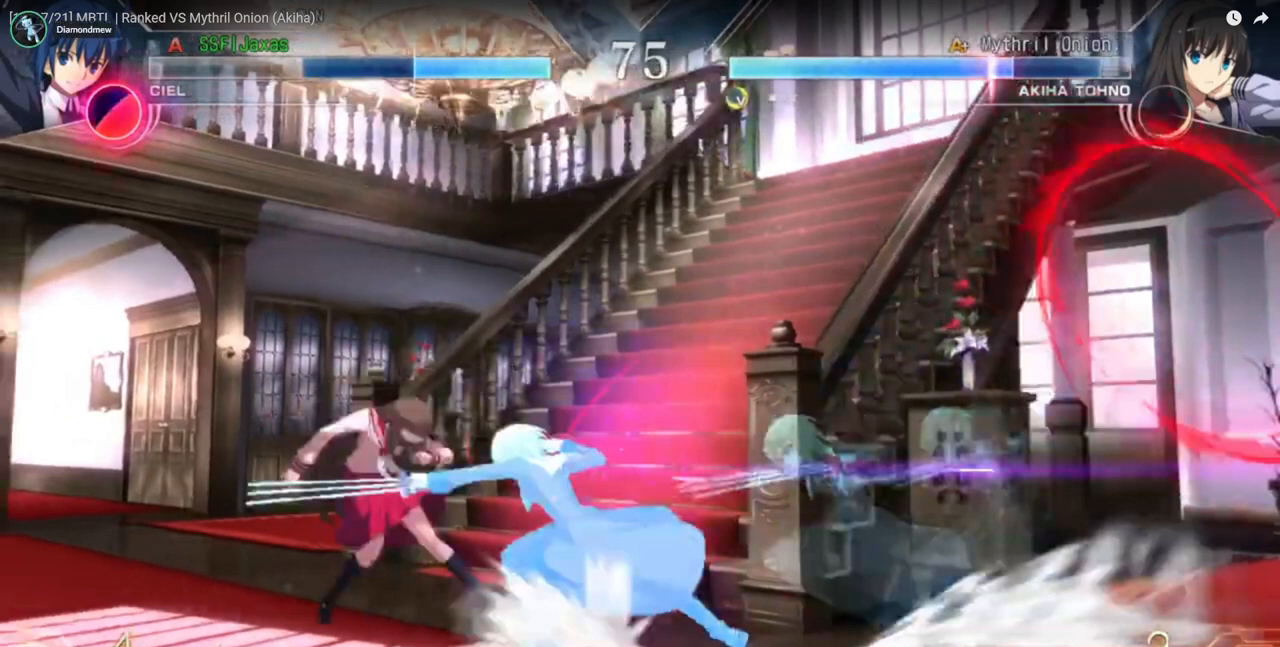
{"buttons": ["DPAD_LEFT"], "events": []}
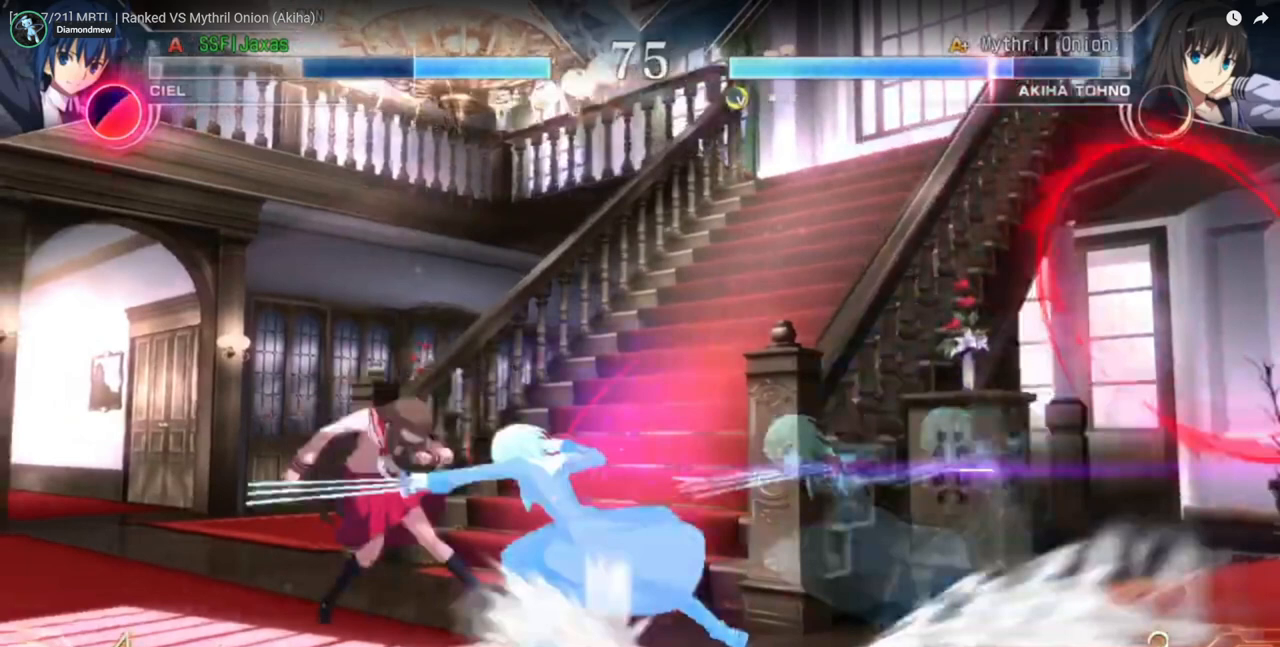
{"buttons": ["DPAD_LEFT"], "events": []}
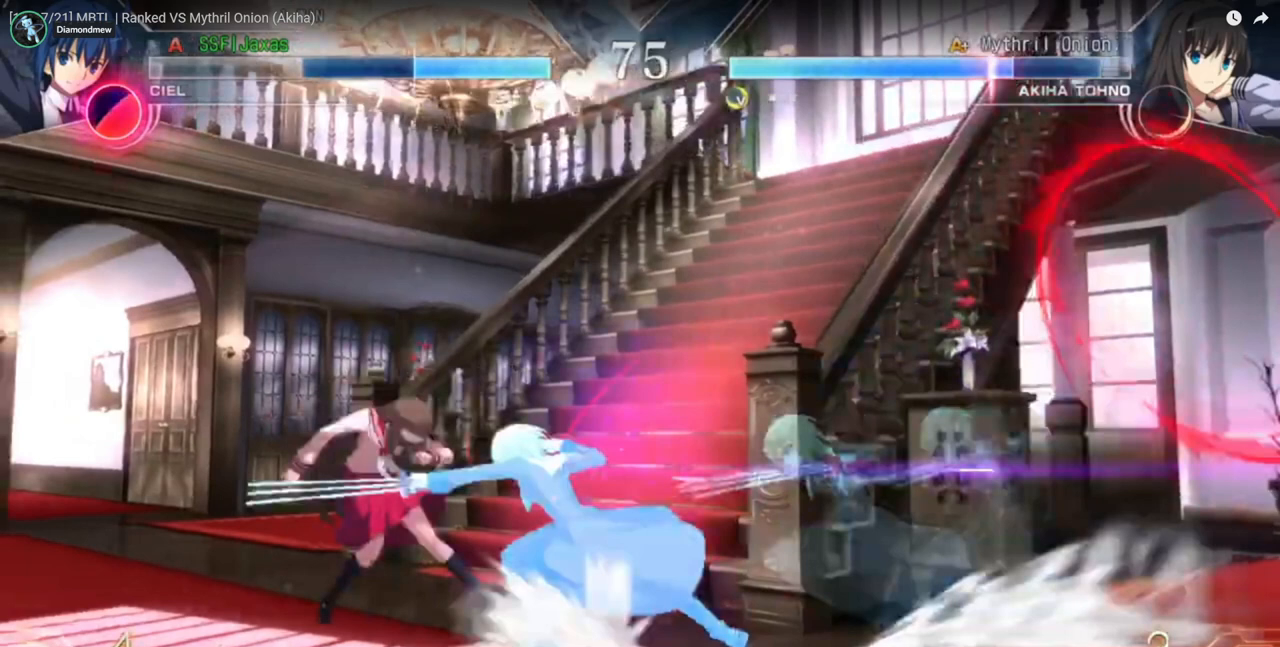
{"buttons": ["DPAD_LEFT"], "events": [[367, "R1", "down"], [500, "R1", "up"]]}
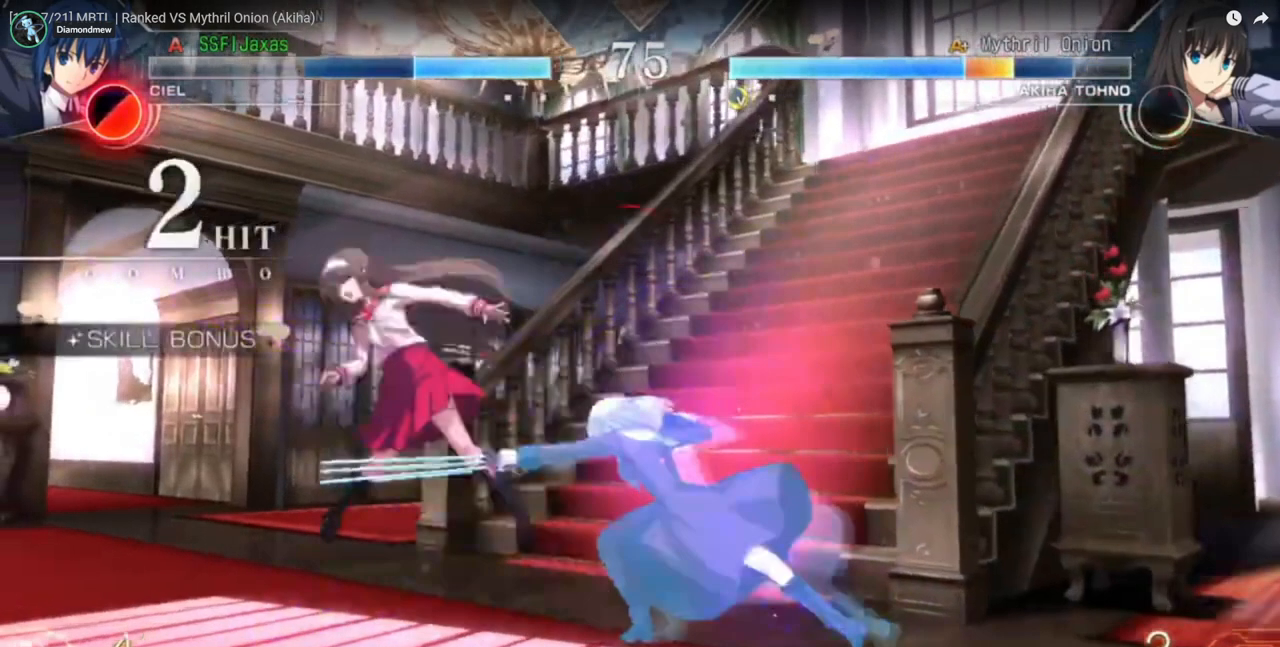
{"buttons": ["DPAD_LEFT"], "events": []}
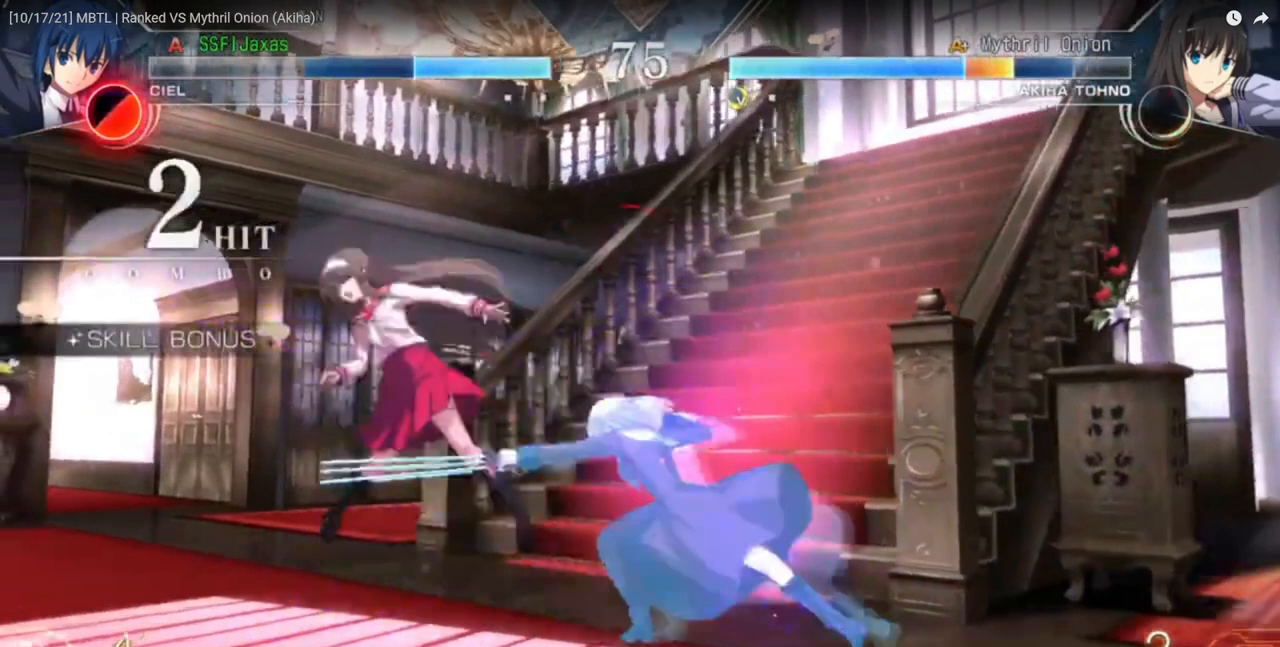
{"buttons": ["DPAD_LEFT"], "events": []}
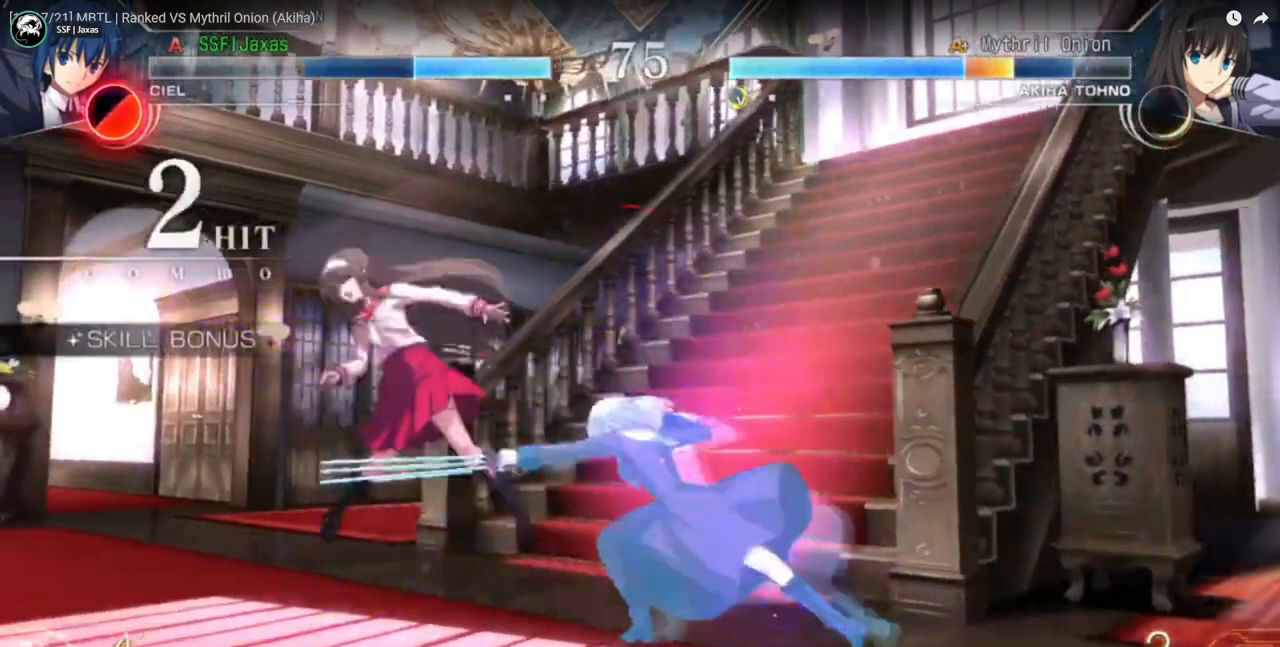
{"buttons": ["DPAD_LEFT"], "events": []}
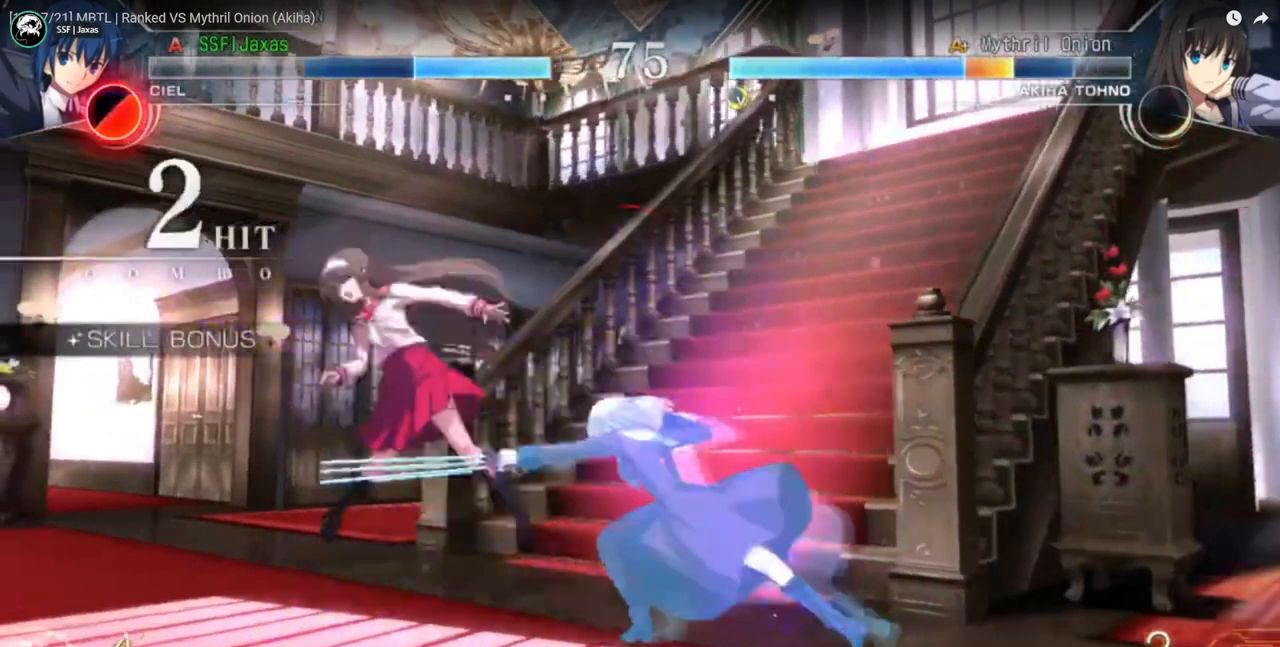
{"buttons": ["DPAD_LEFT"], "events": []}
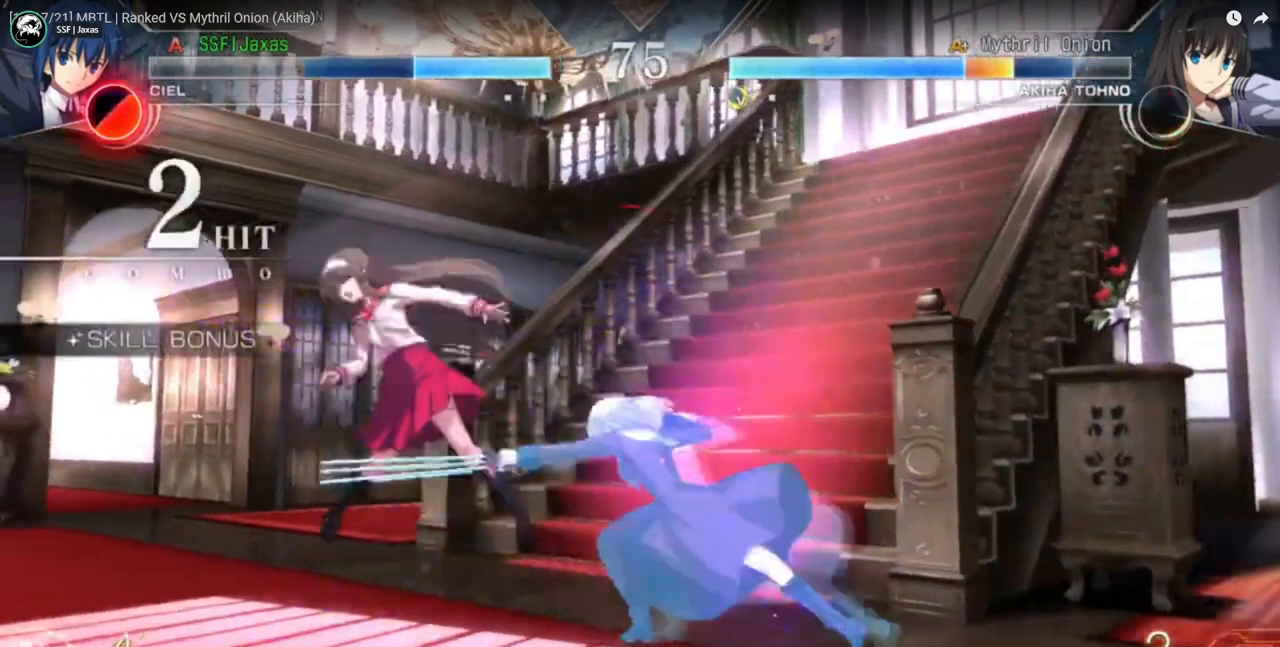
{"buttons": ["DPAD_LEFT"], "events": []}
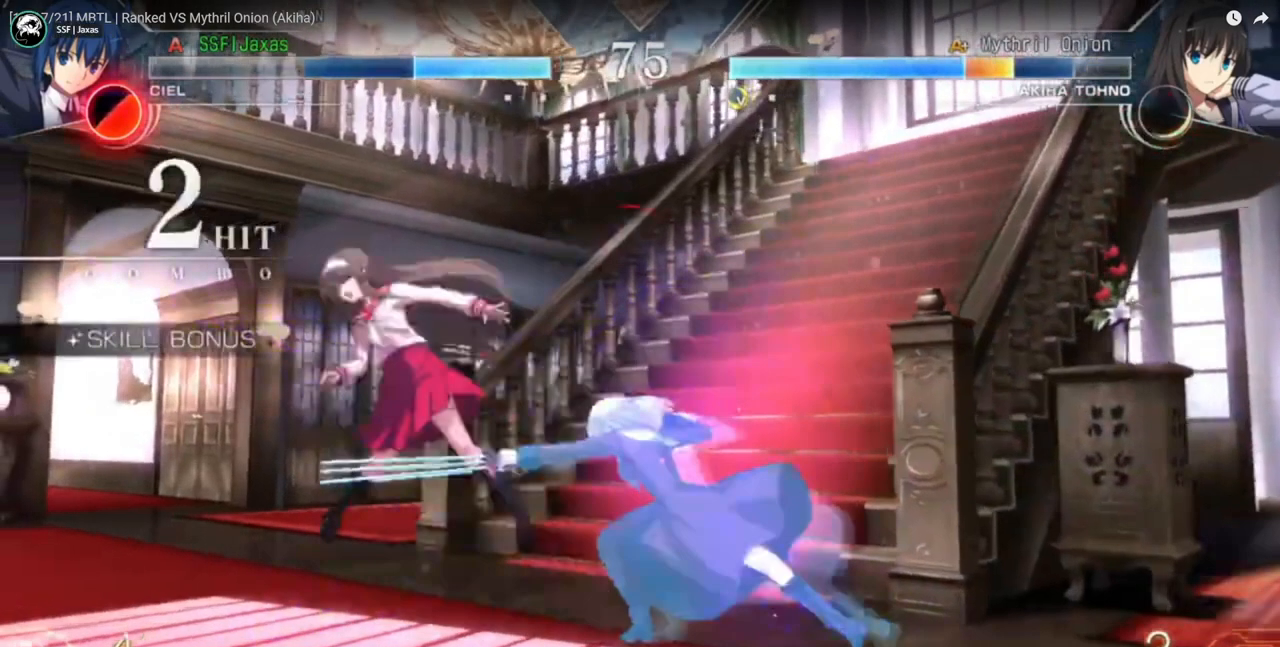
{"buttons": ["DPAD_LEFT"], "events": []}
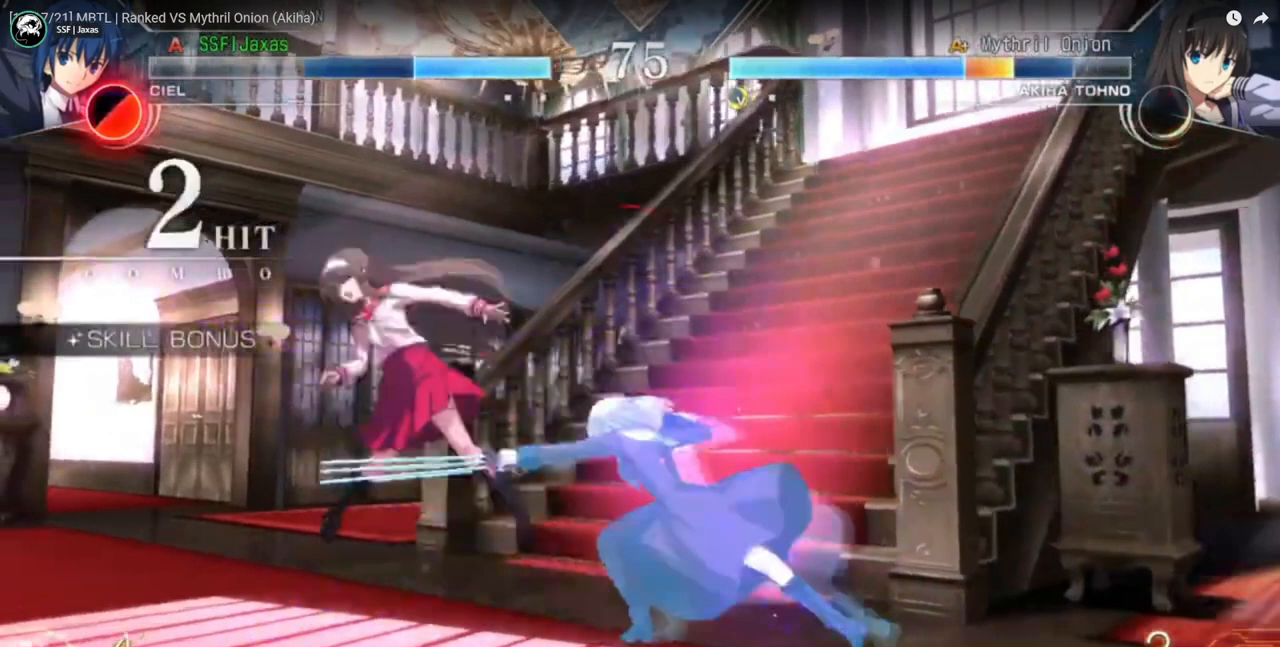
{"buttons": ["DPAD_LEFT"], "events": []}